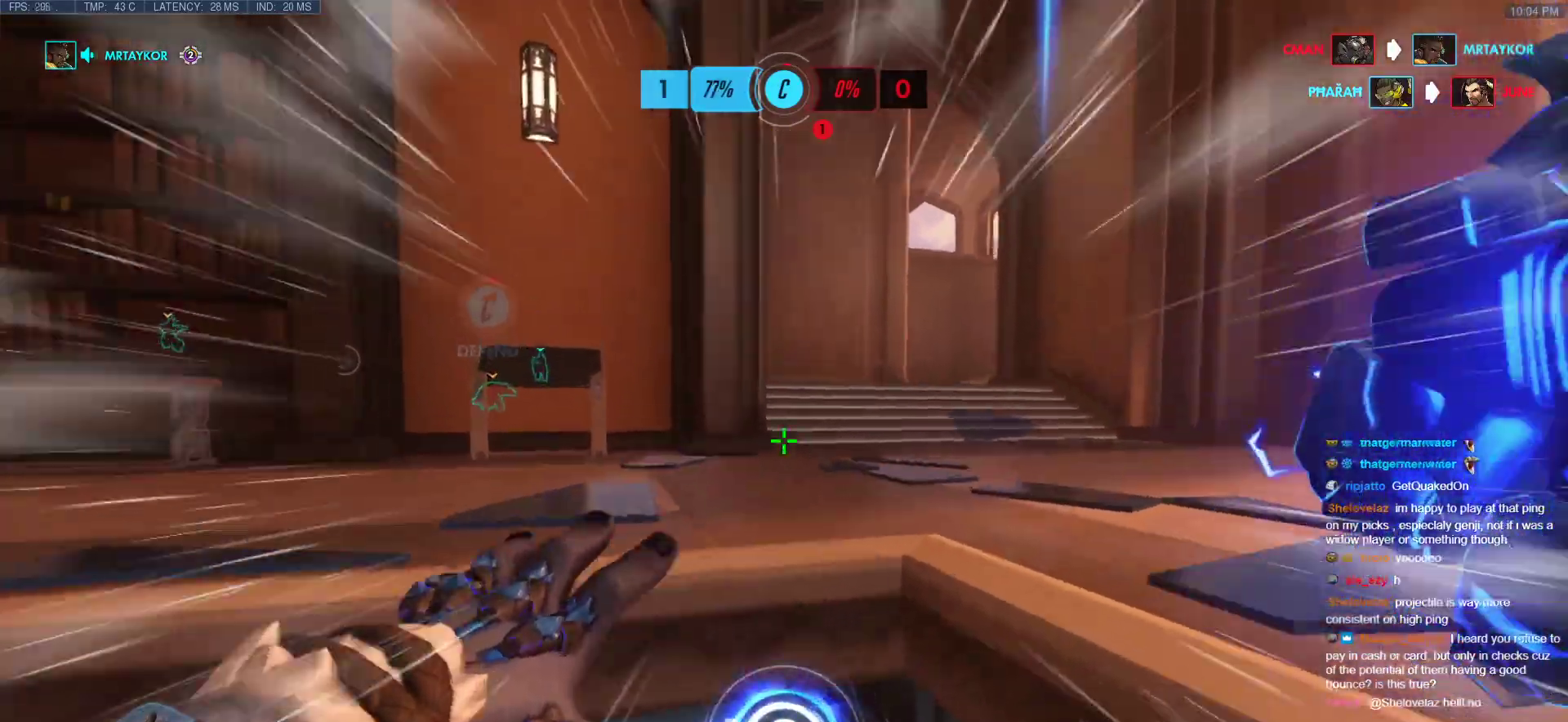
Gameplay with keyboard and mouse; each line is a JSON object with the keys and mouse buttons held at the frame after it. "events" lists presses ("down") and releases ("up") of "a", "ctrl", "d", "e", "f", "melee", "q", "r", "s", "shift", "space", "w", "mouse_left" and "mouse_right" between this image and that frame as [ms after this image, input, new state], when the widget could be followed in between. "mouse_left", "mouse_right" = the "left", "right" buttons of the "mouse" list. No other keys are recorded. Mouse movement is not recorded. Key names are as the overlay labels them; some are game actions (e.g. jump) rather than physical keys.
{"keys": ["space", "w"], "mouse": [], "events": [[267, "space", "down"]]}
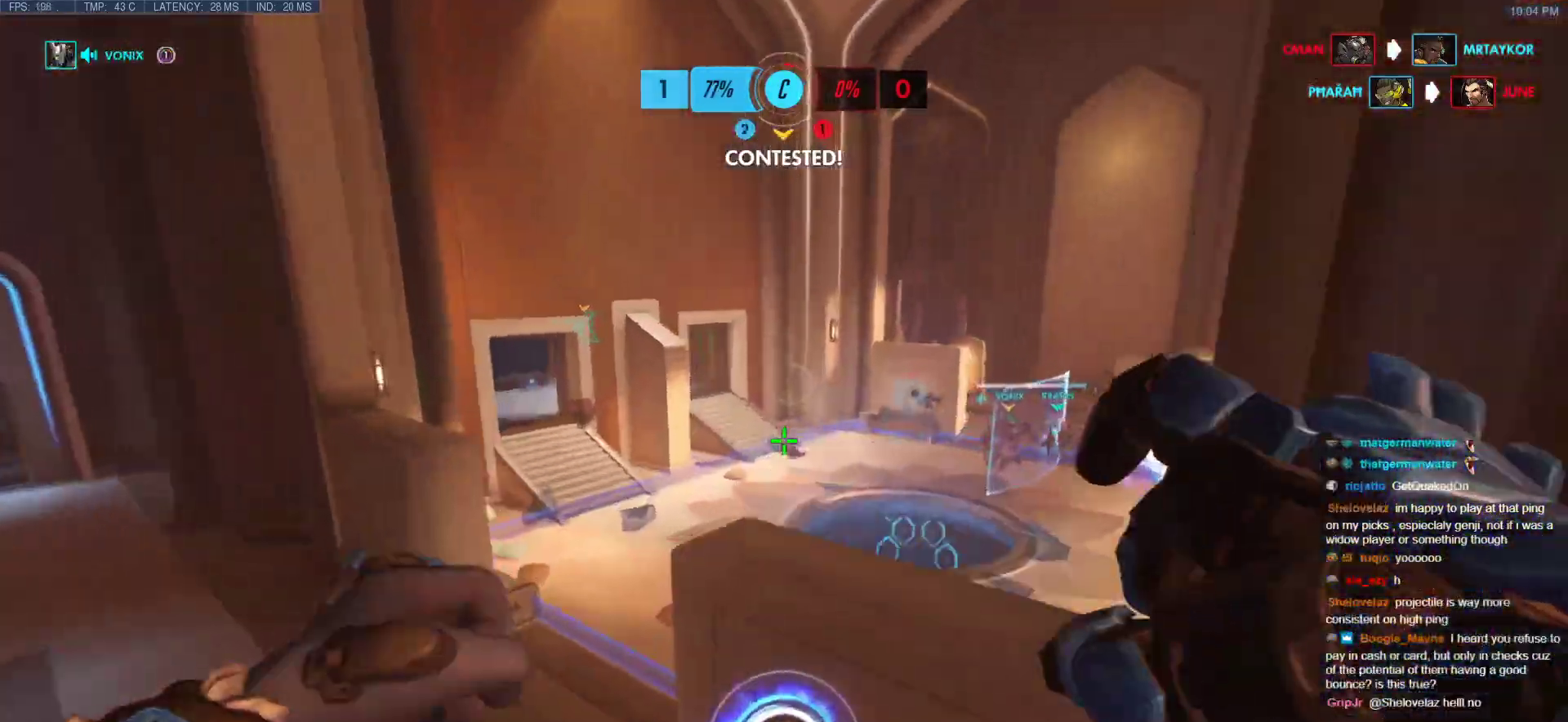
{"keys": ["space", "w"], "mouse": [], "events": []}
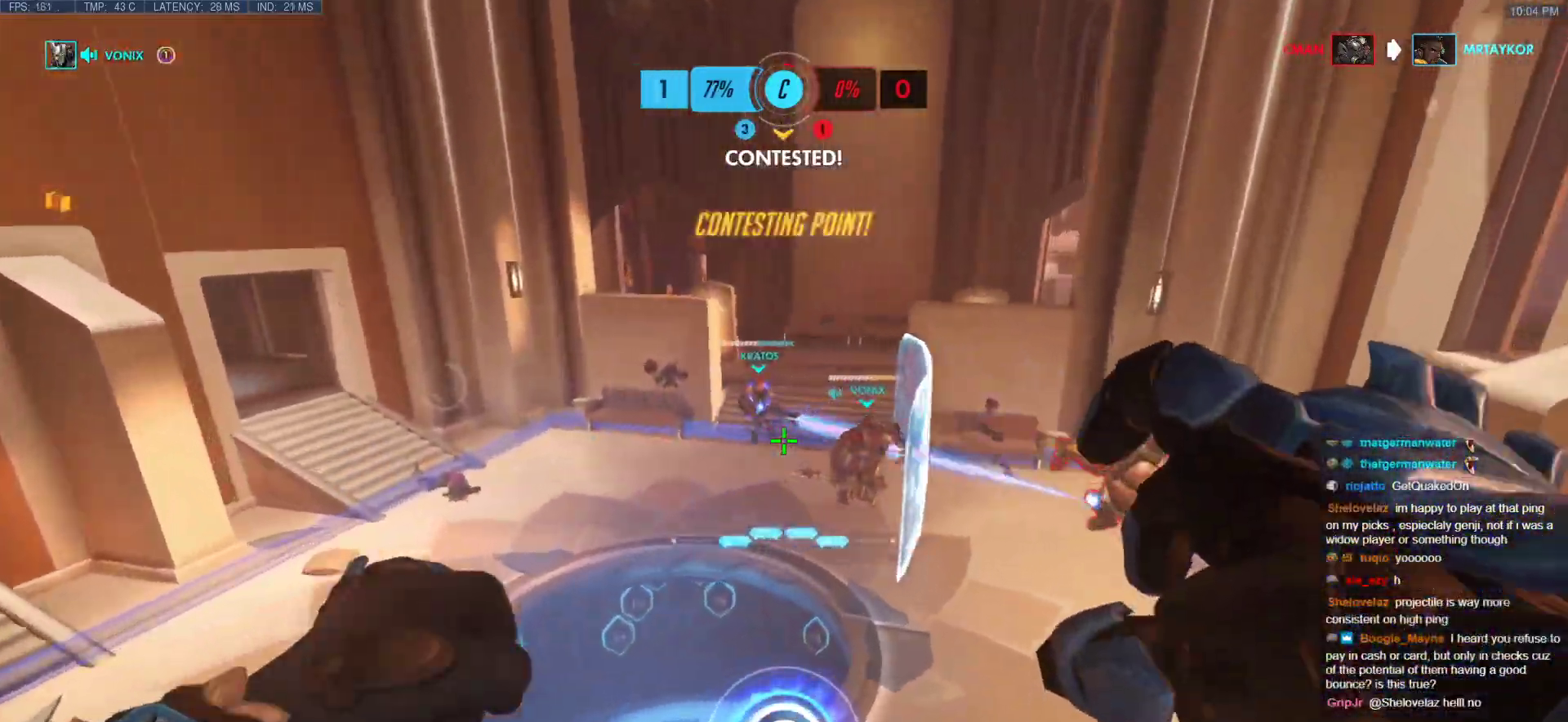
{"keys": ["a", "w"], "mouse": [], "events": [[100, "a", "down"], [100, "space", "up"]]}
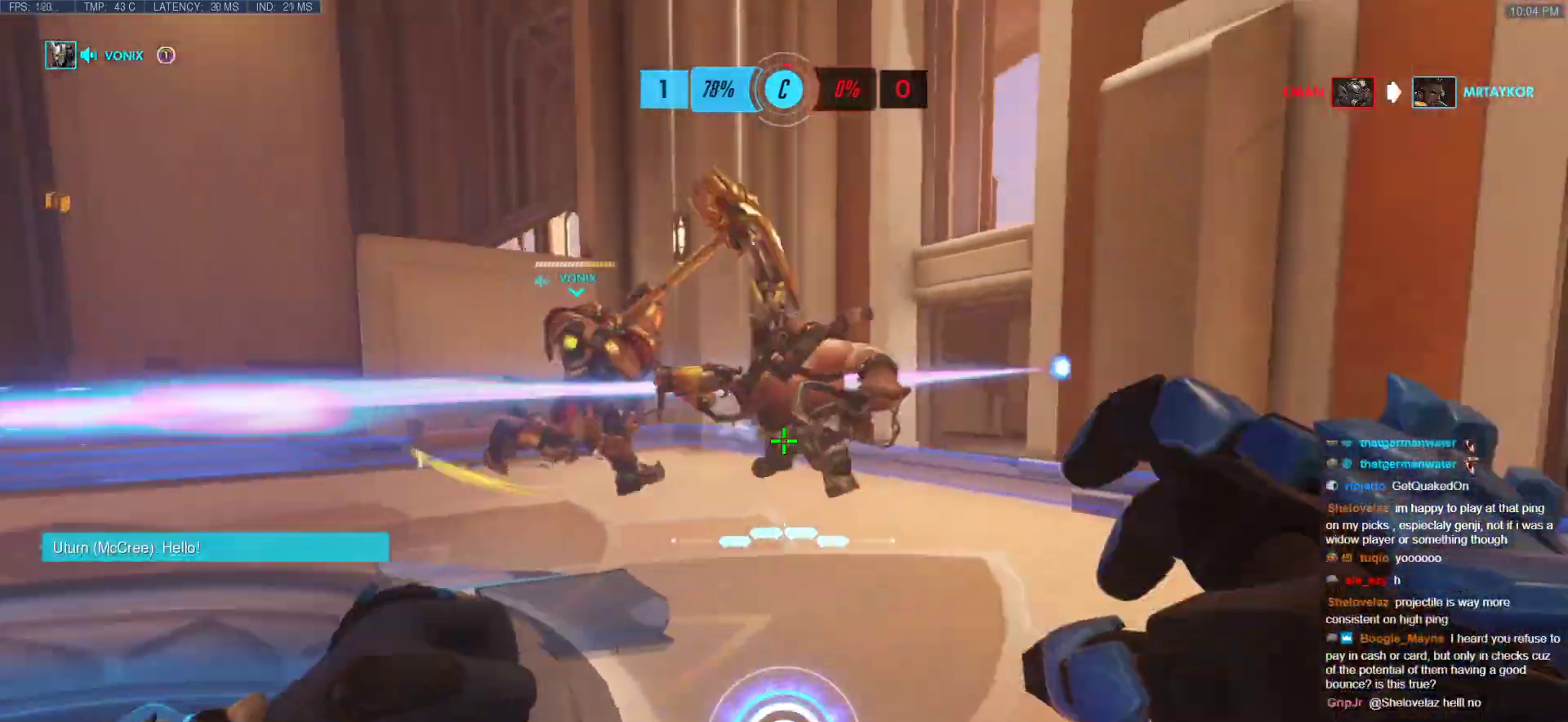
{"keys": ["a"], "mouse": [], "events": [[33, "mouse_left", "down"], [83, "space", "down"], [83, "w", "up"], [217, "space", "up"], [500, "mouse_left", "up"]]}
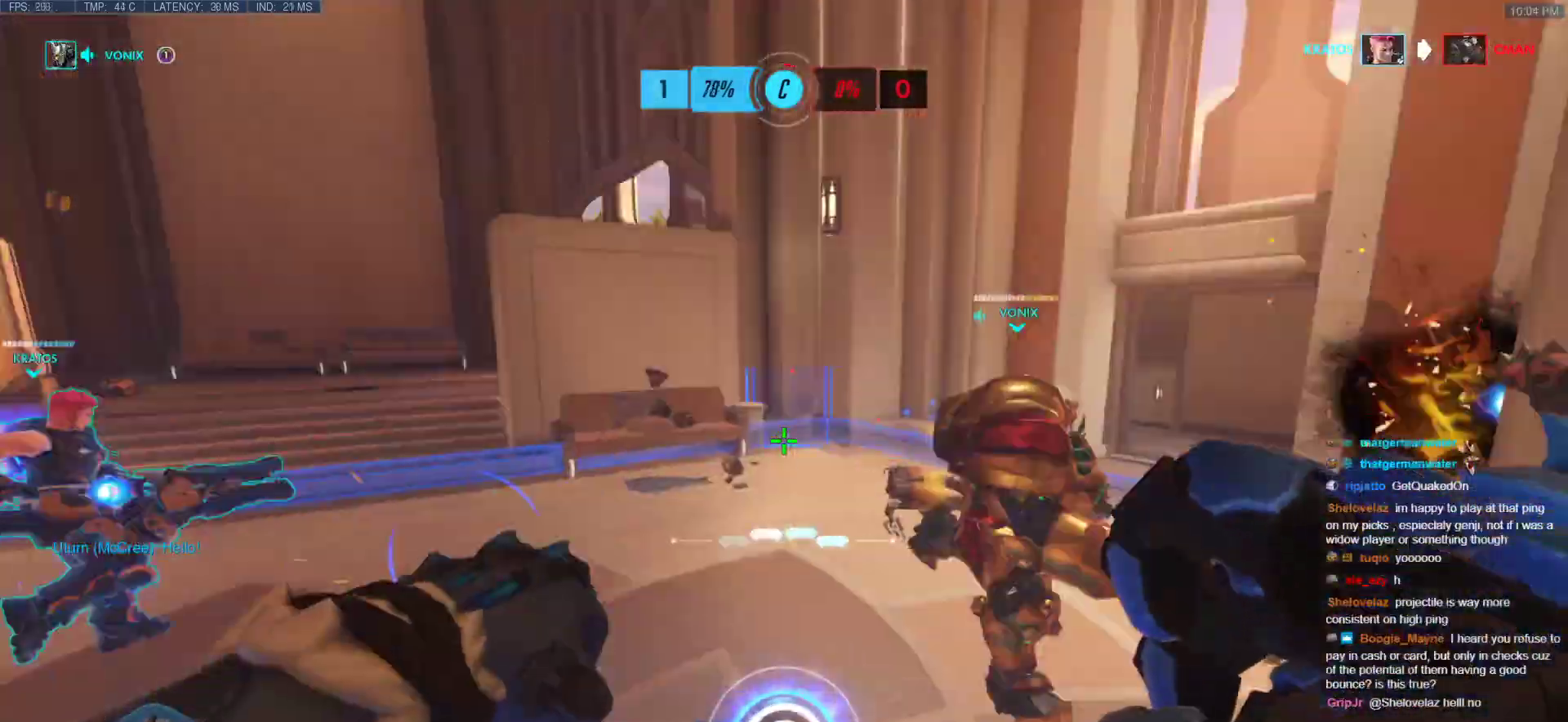
{"keys": ["w"], "mouse": [], "events": [[50, "w", "down"], [83, "a", "up"], [83, "e", "down"], [233, "e", "up"]]}
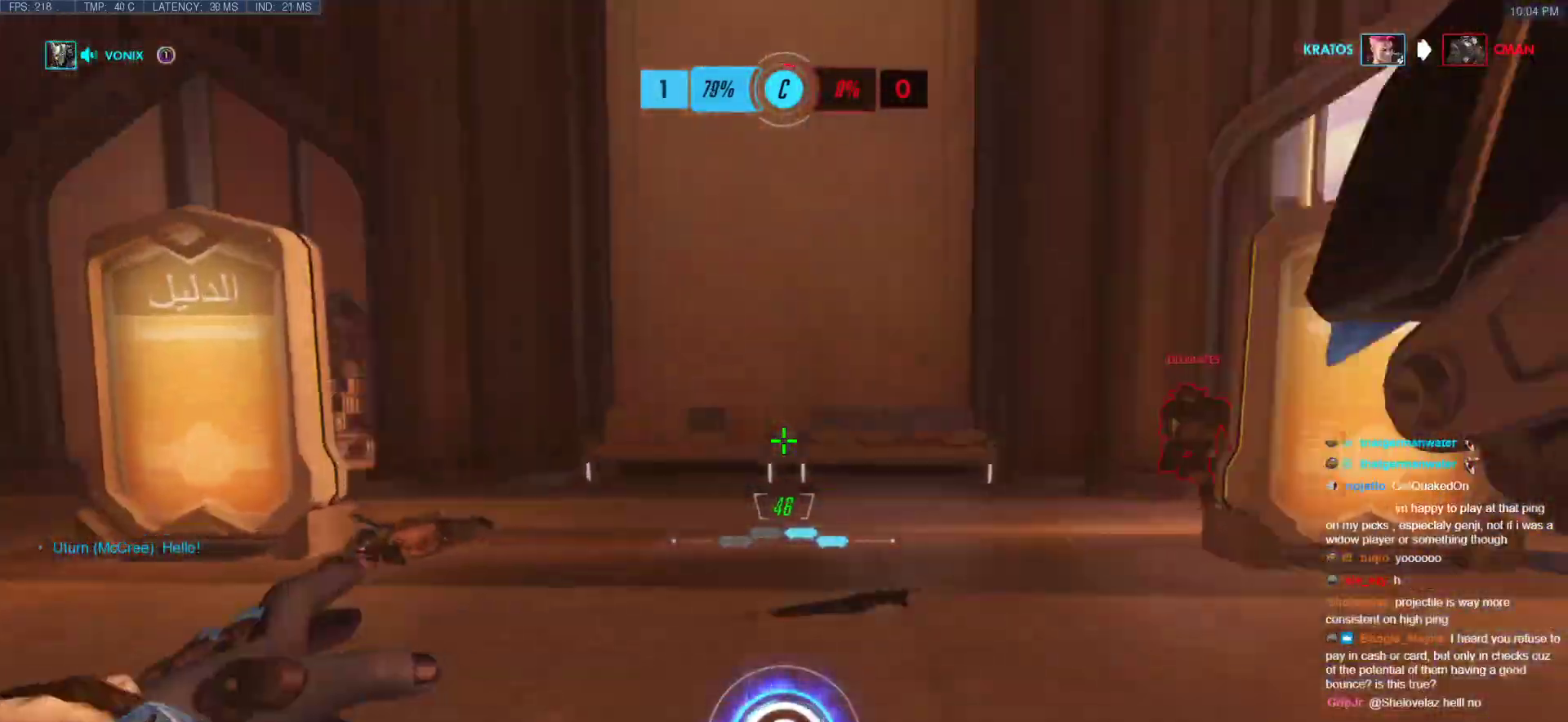
{"keys": ["a", "space", "w"], "mouse": [], "events": [[100, "d", "down"], [250, "d", "up"], [300, "a", "down"], [483, "space", "down"]]}
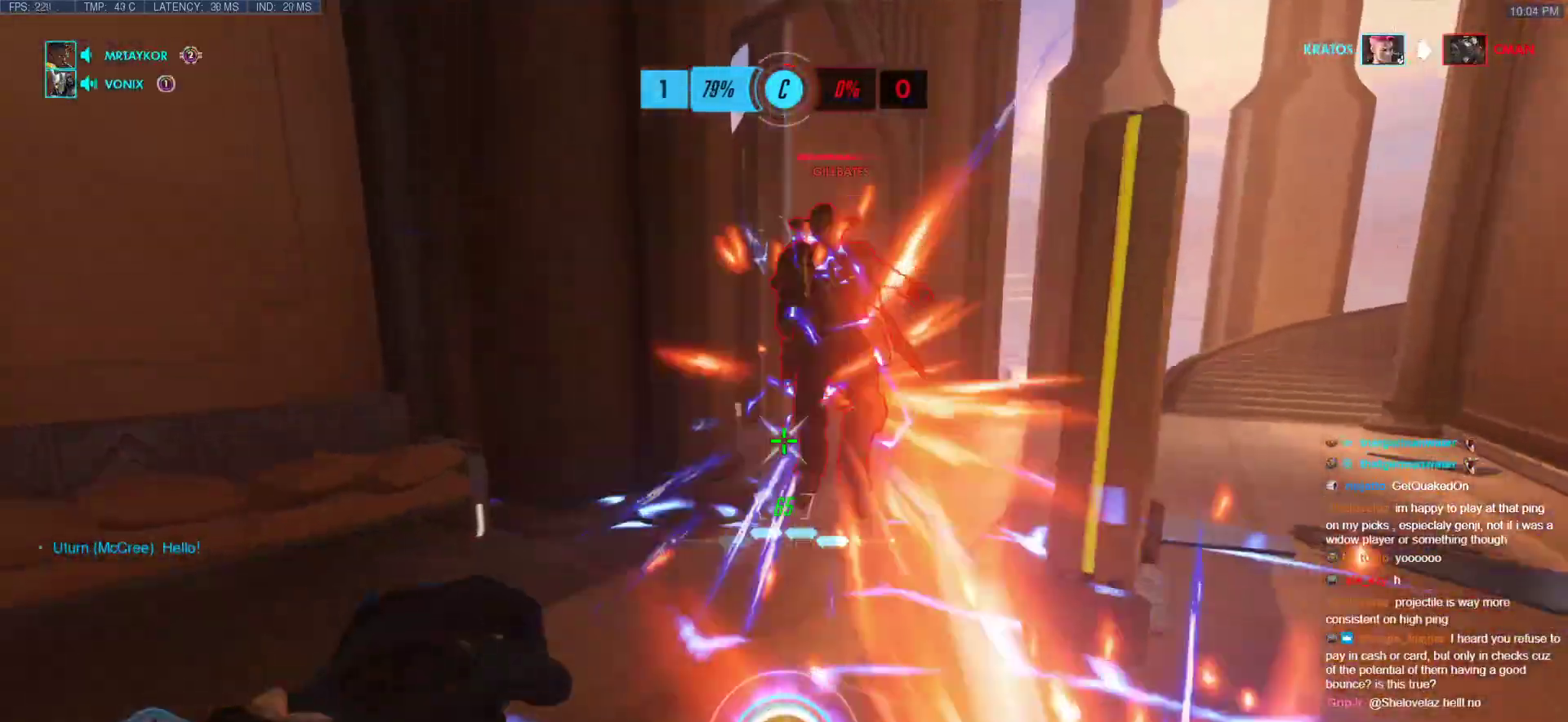
{"keys": ["w"], "mouse": [], "events": [[33, "a", "up"], [117, "space", "up"], [167, "d", "down"], [267, "mouse_left", "down"], [267, "shift", "down"], [300, "d", "up"], [450, "shift", "up"], [500, "mouse_left", "up"]]}
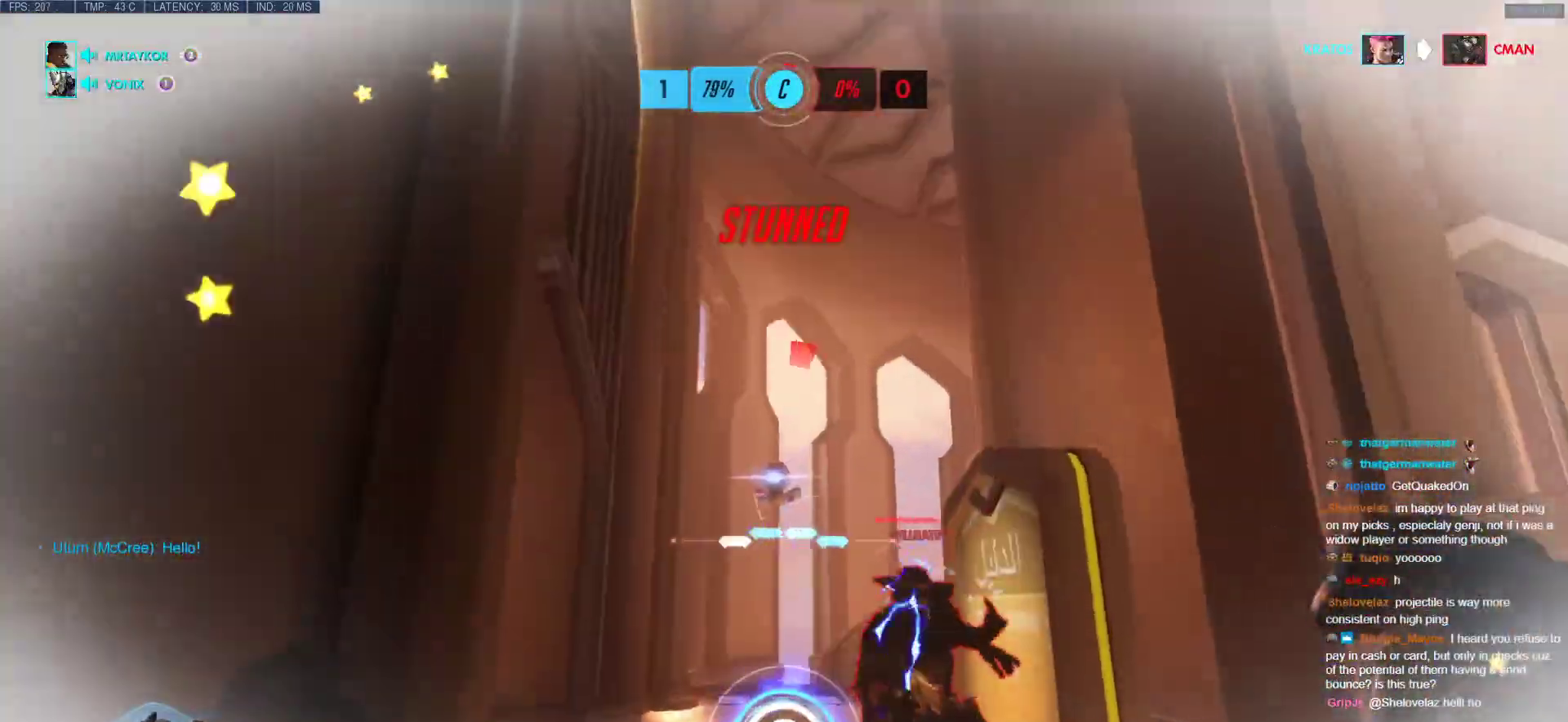
{"keys": ["shift", "w"], "mouse": ["left"], "events": [[133, "mouse_left", "down"], [233, "shift", "down"]]}
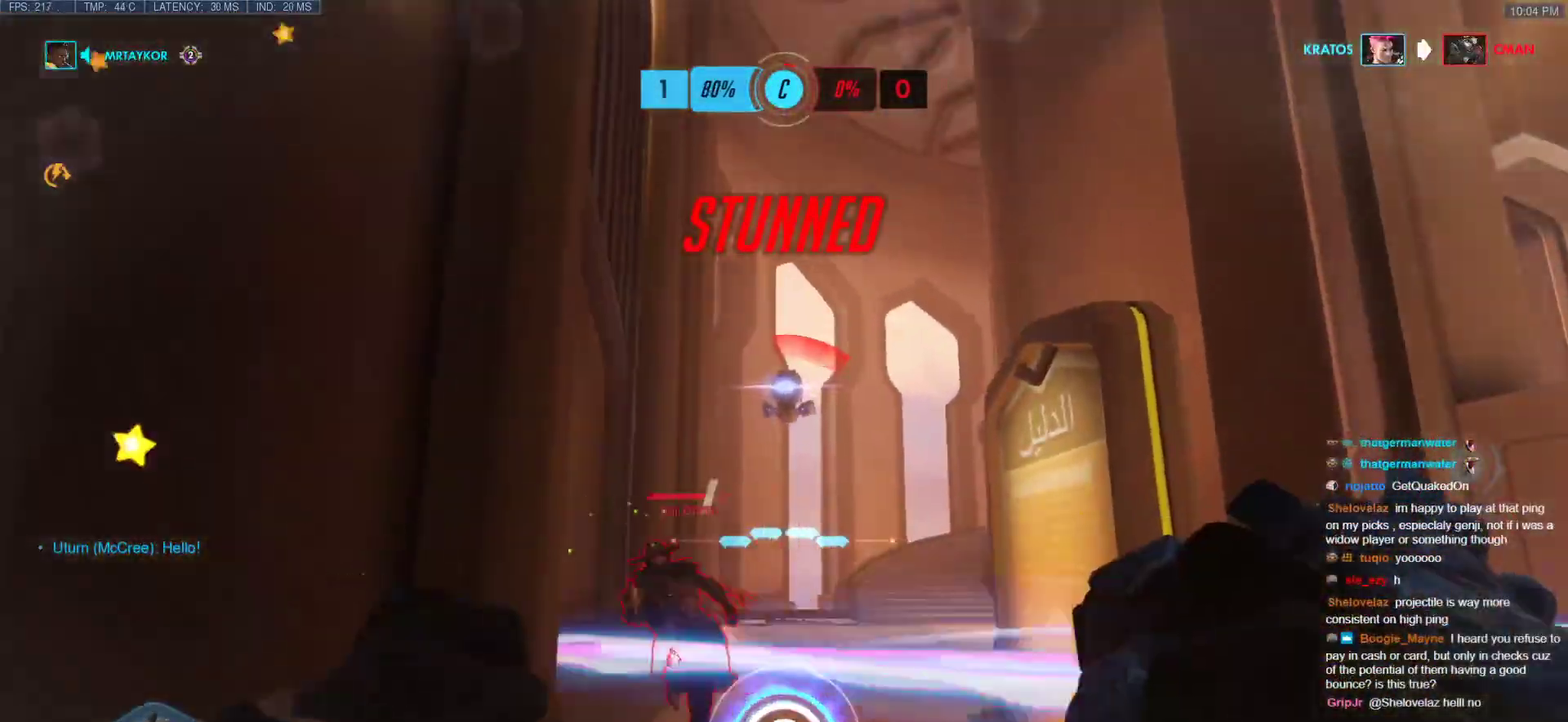
{"keys": ["d", "w"], "mouse": [], "events": [[150, "d", "down"], [150, "shift", "up"], [200, "mouse_left", "up"]]}
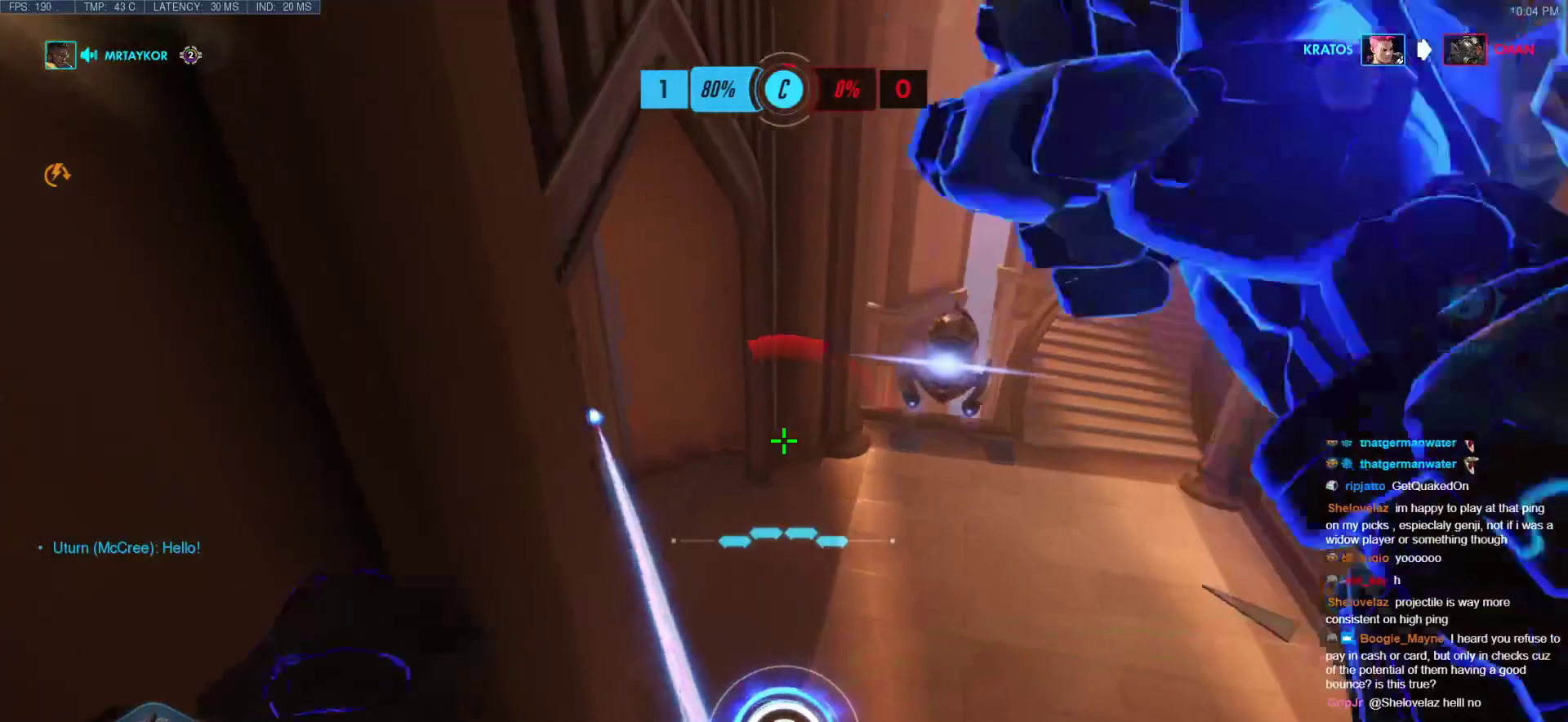
{"keys": ["a", "d", "w"], "mouse": ["left"], "events": [[167, "mouse_left", "down"], [217, "w", "up"], [267, "a", "down"], [317, "d", "up"], [317, "mouse_left", "up"], [350, "d", "down"], [350, "w", "down"], [400, "a", "up"], [500, "a", "down"], [500, "mouse_left", "down"]]}
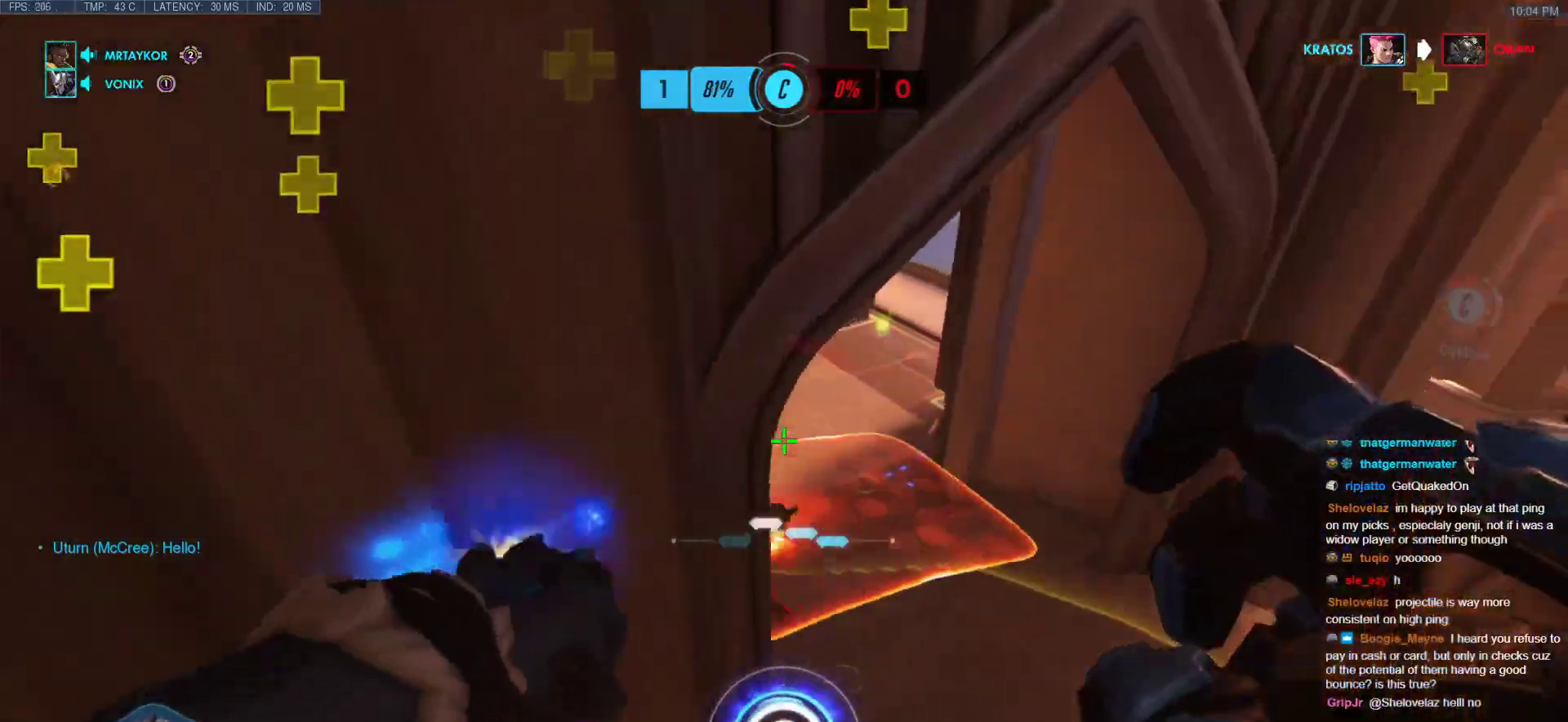
{"keys": ["d", "w"], "mouse": ["right"], "events": [[50, "d", "up"], [83, "mouse_right", "down"], [83, "w", "up"], [133, "mouse_left", "up"], [183, "d", "down"], [233, "a", "up"], [333, "w", "down"]]}
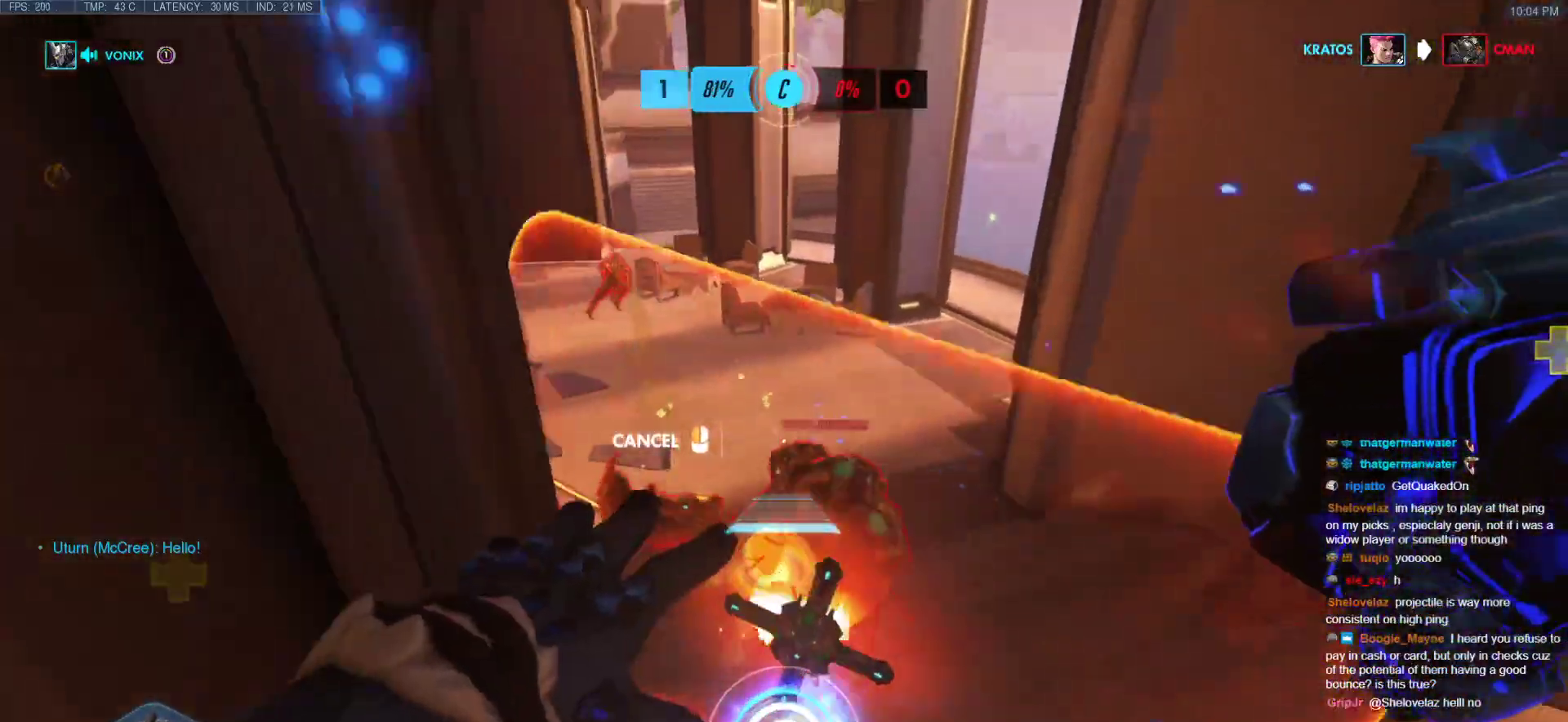
{"keys": ["s"], "mouse": [], "events": [[300, "w", "up"], [333, "mouse_right", "up"], [433, "d", "up"], [433, "s", "down"]]}
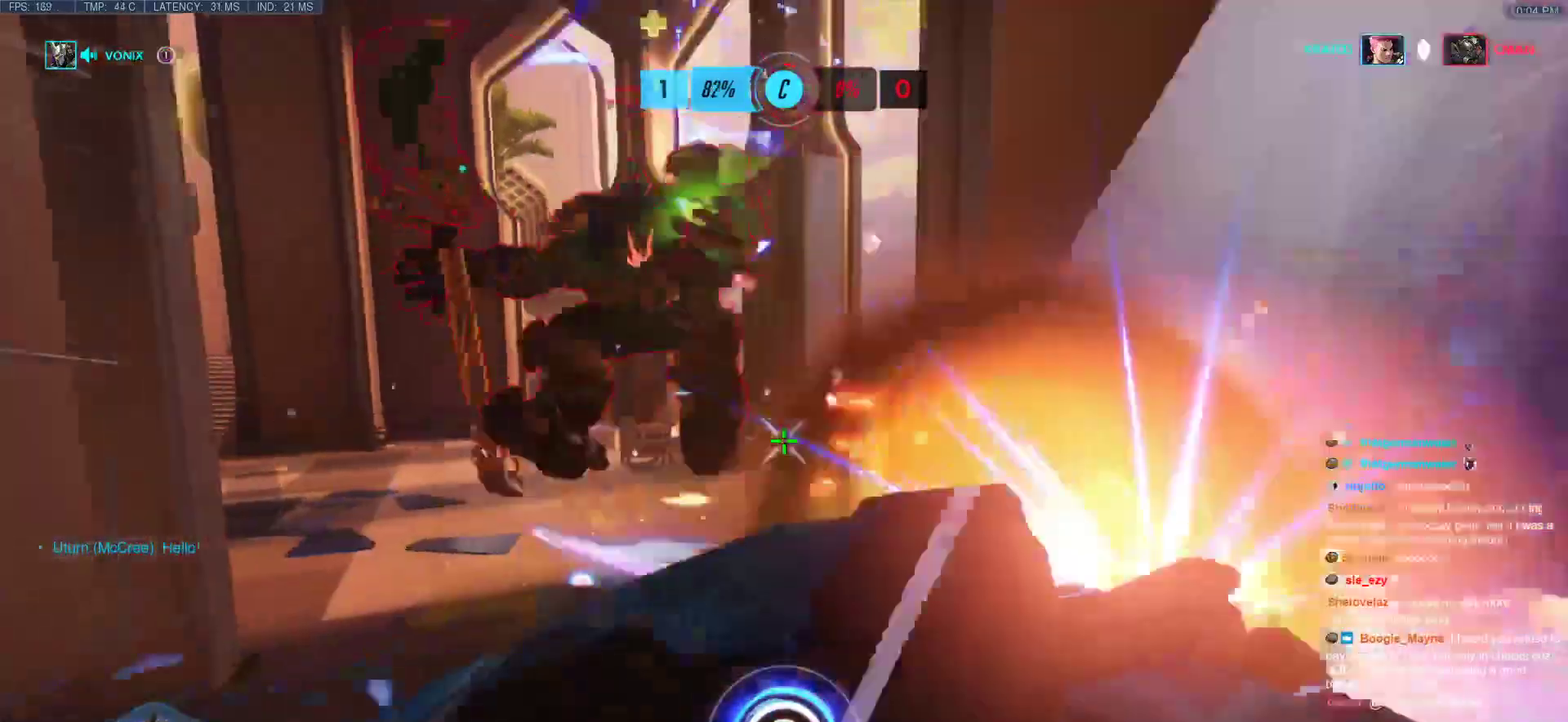
{"keys": ["a"], "mouse": []}
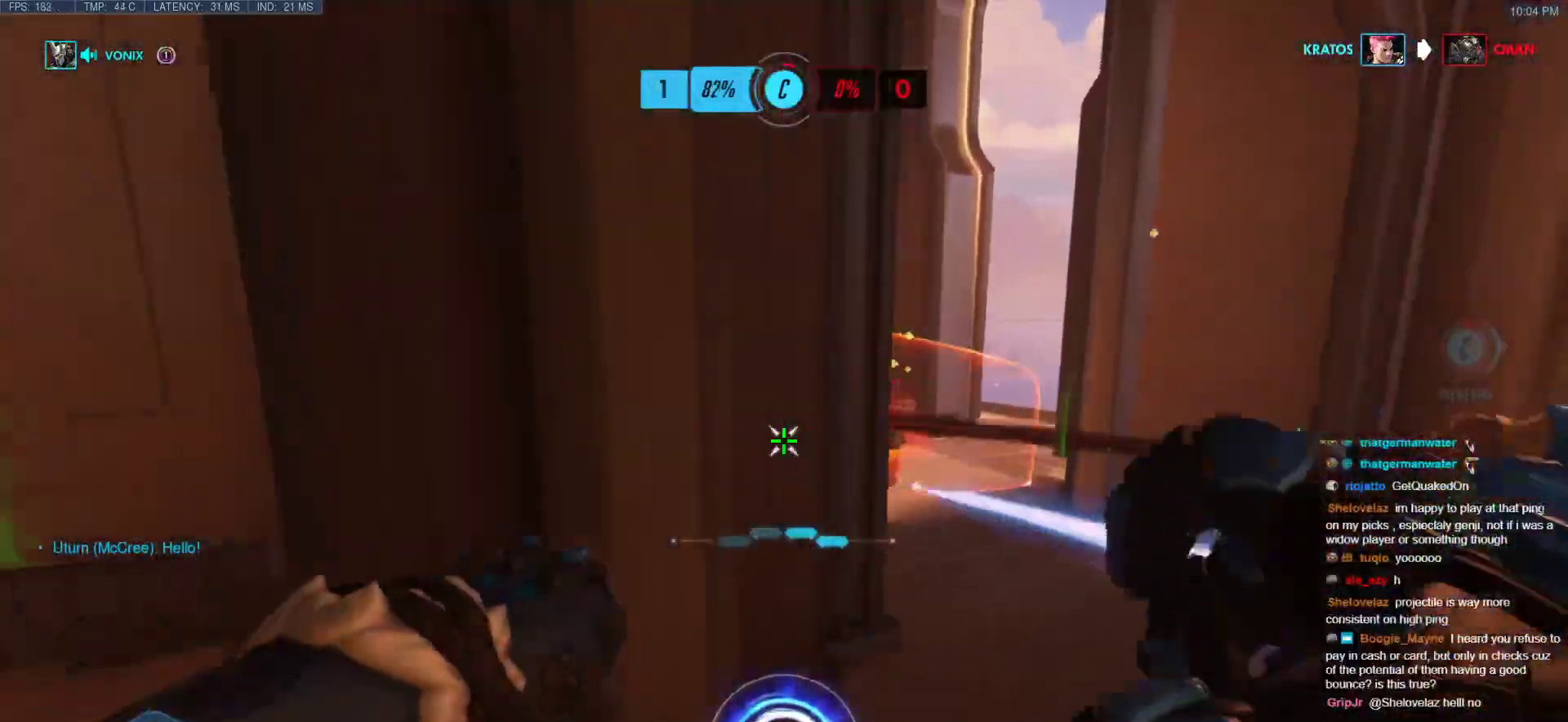
{"keys": ["space", "w"], "mouse": [], "events": [[133, "w", "down"], [233, "a", "up"], [367, "space", "down"]]}
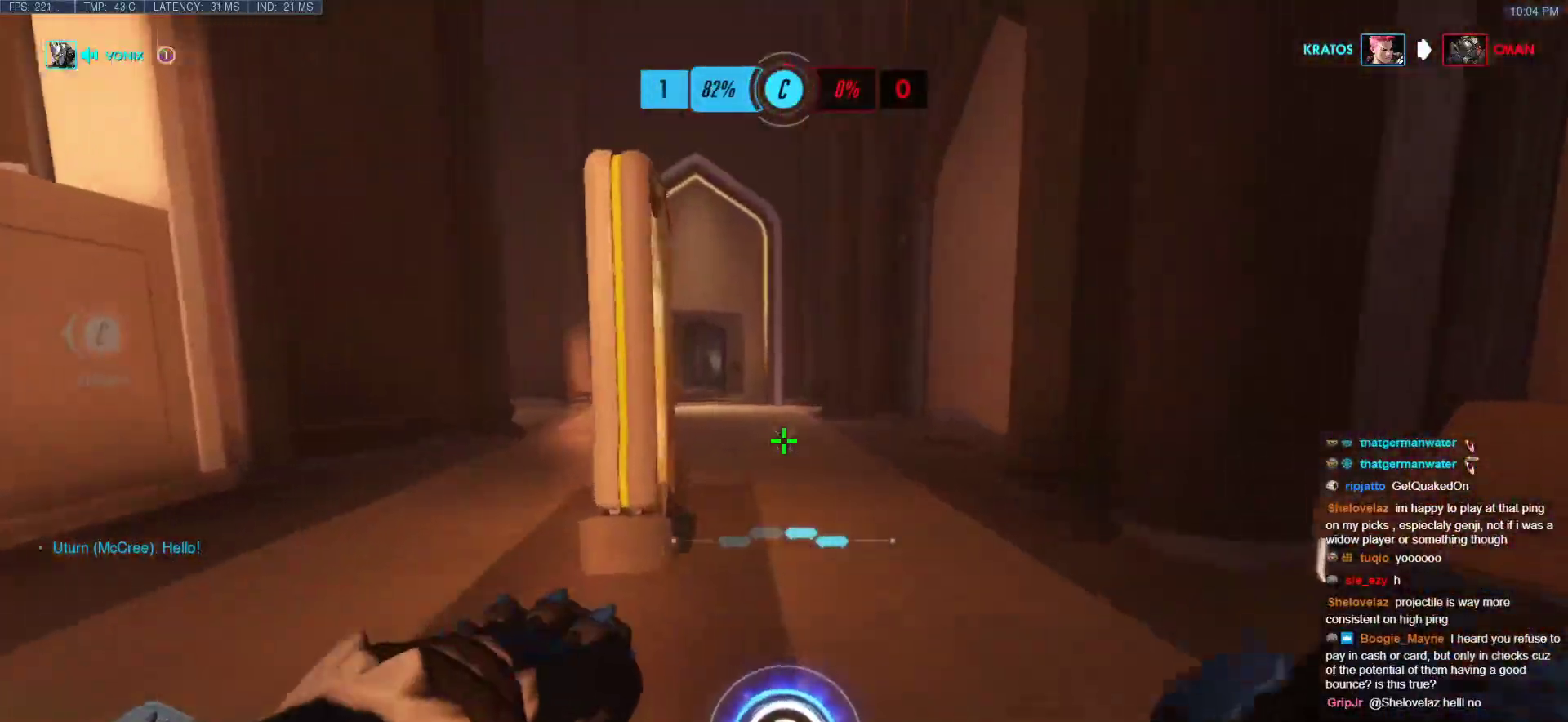
{"keys": ["a"], "mouse": [], "events": [[67, "d", "down"], [67, "space", "up"], [383, "w", "up"], [433, "a", "down"], [483, "d", "up"]]}
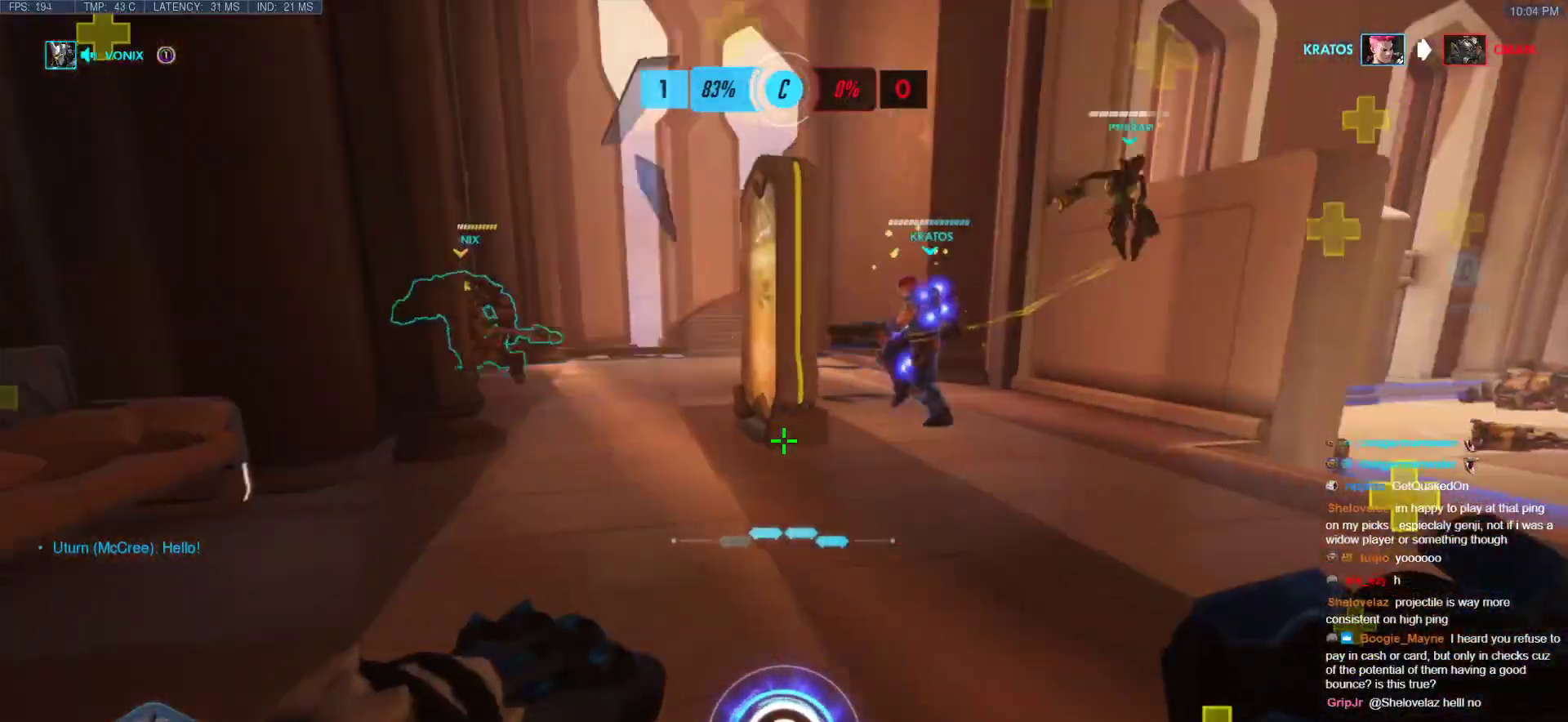
{"keys": ["w"], "mouse": [], "events": [[67, "w", "down"], [167, "a", "up"]]}
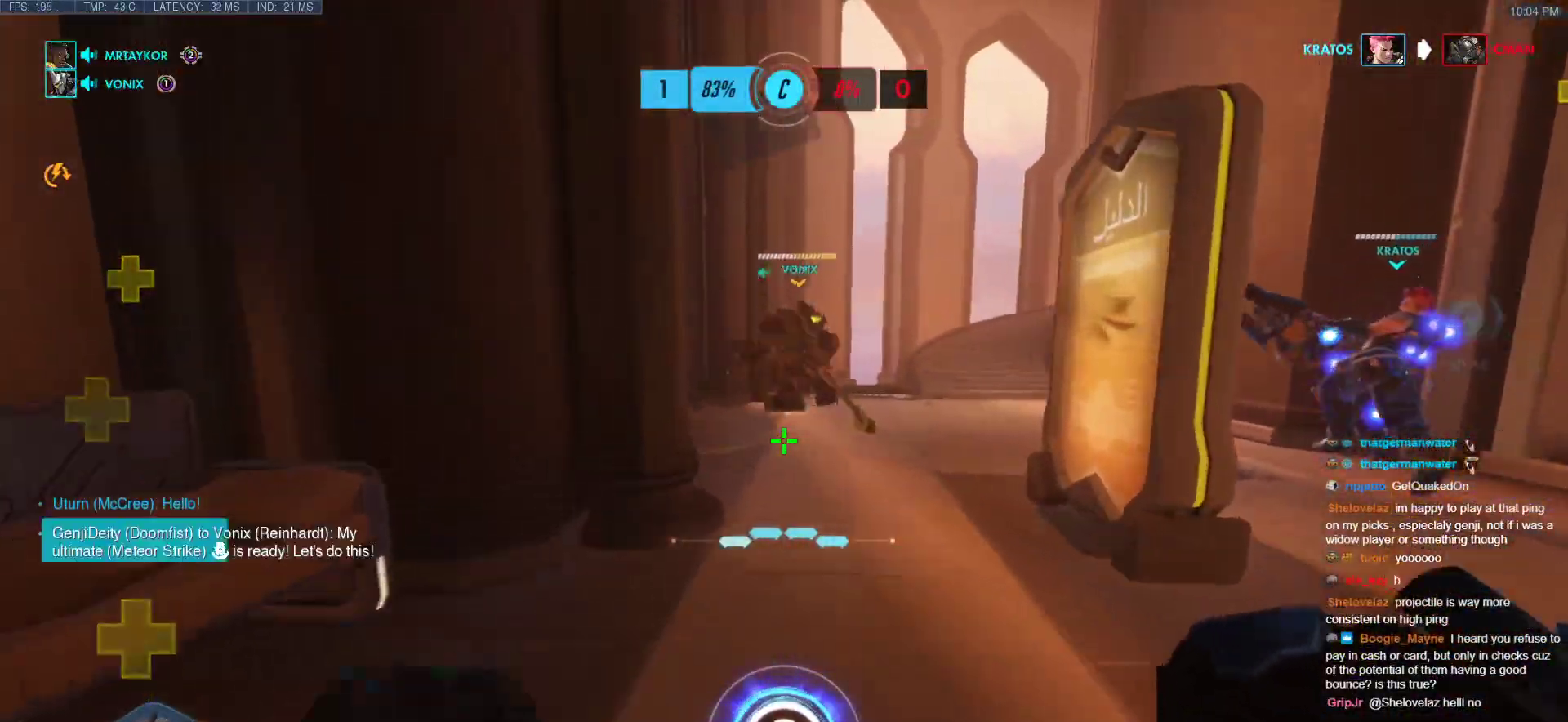
{"keys": ["d", "w"], "mouse": [], "events": [[183, "d", "down"]]}
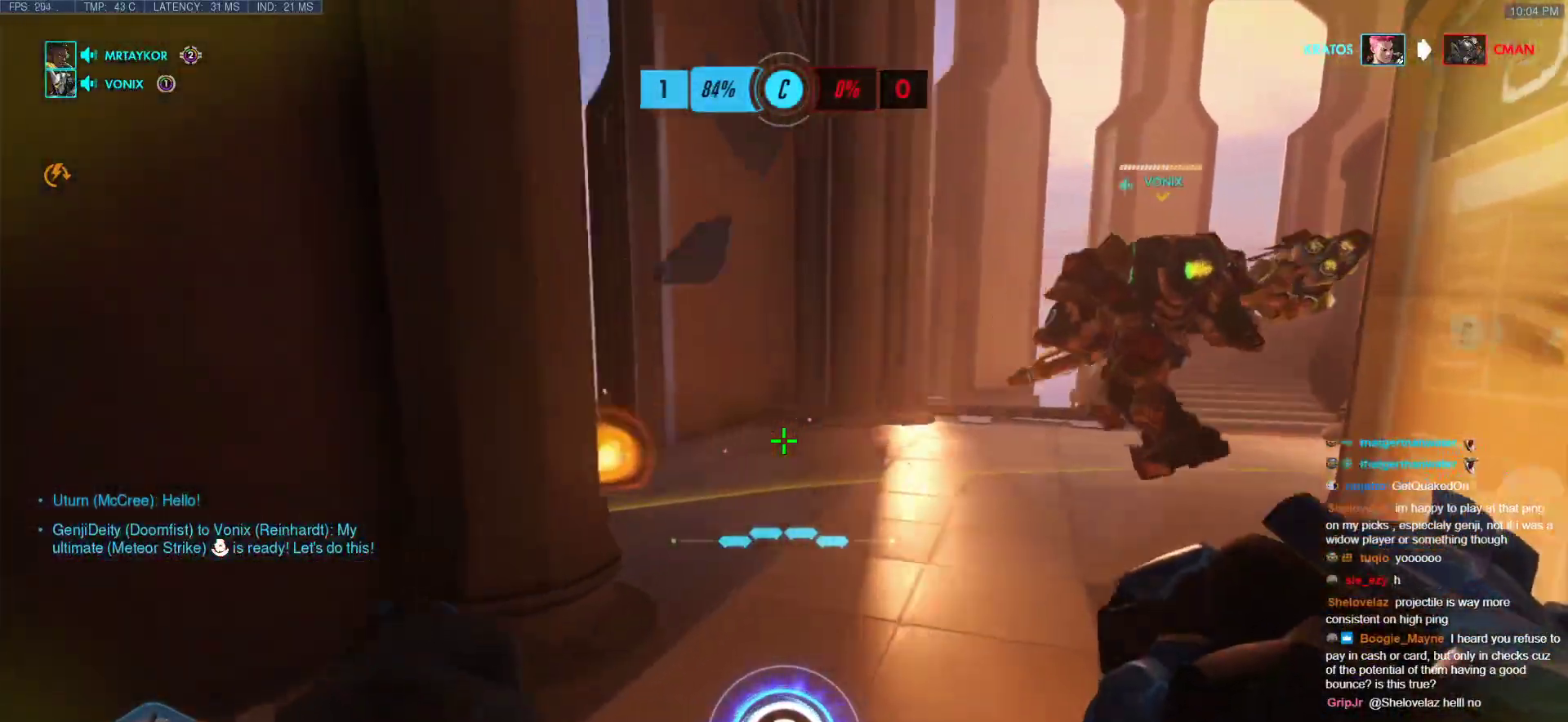
{"keys": ["a"], "mouse": [], "events": [[150, "mouse_left", "down"], [200, "a", "down"], [250, "d", "up"], [250, "w", "up"], [300, "mouse_left", "up"]]}
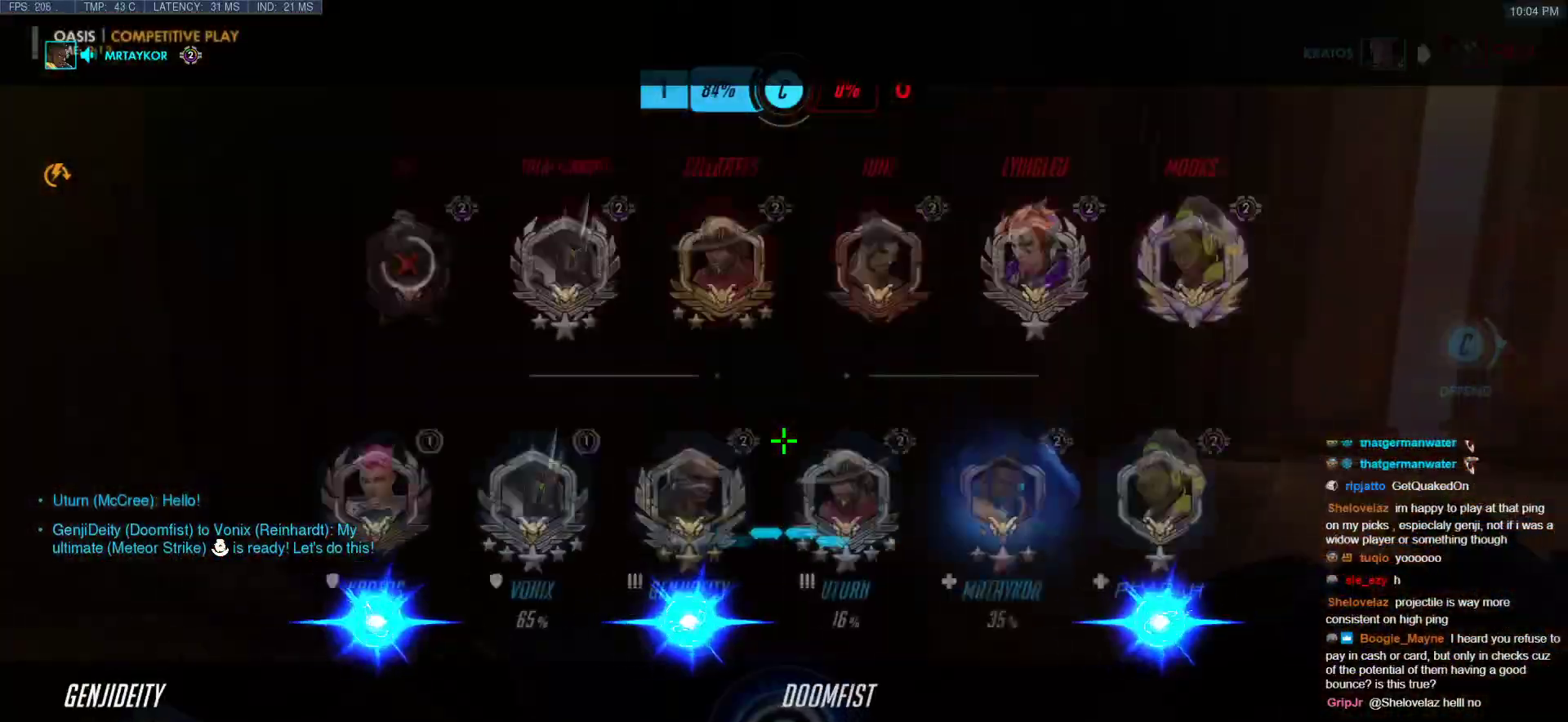
{"keys": ["a", "d"], "mouse": ["right"], "events": [[83, "space", "down"], [267, "space", "up"], [450, "mouse_right", "down"], [500, "d", "down"]]}
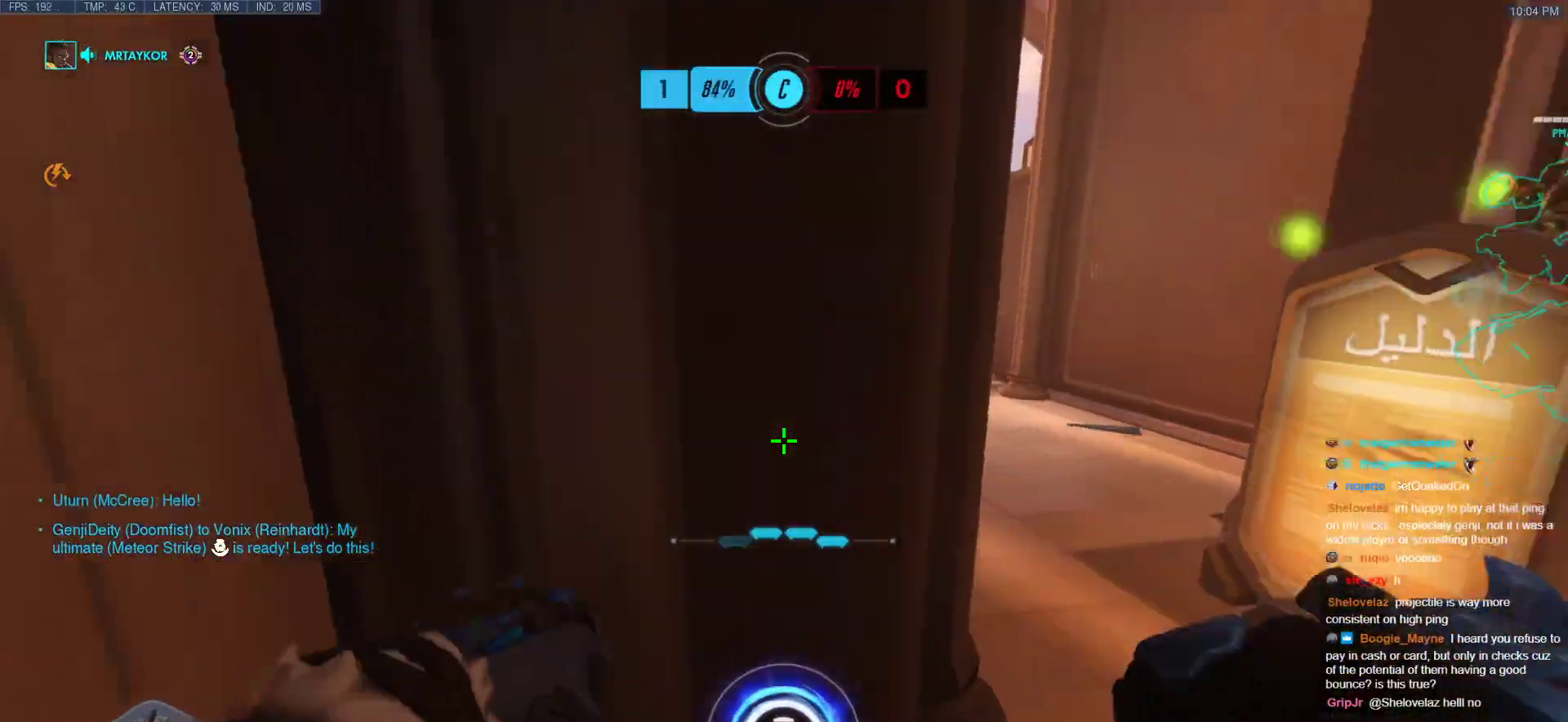
{"keys": ["d", "w"], "mouse": ["right"], "events": [[50, "a", "up"], [417, "w", "down"]]}
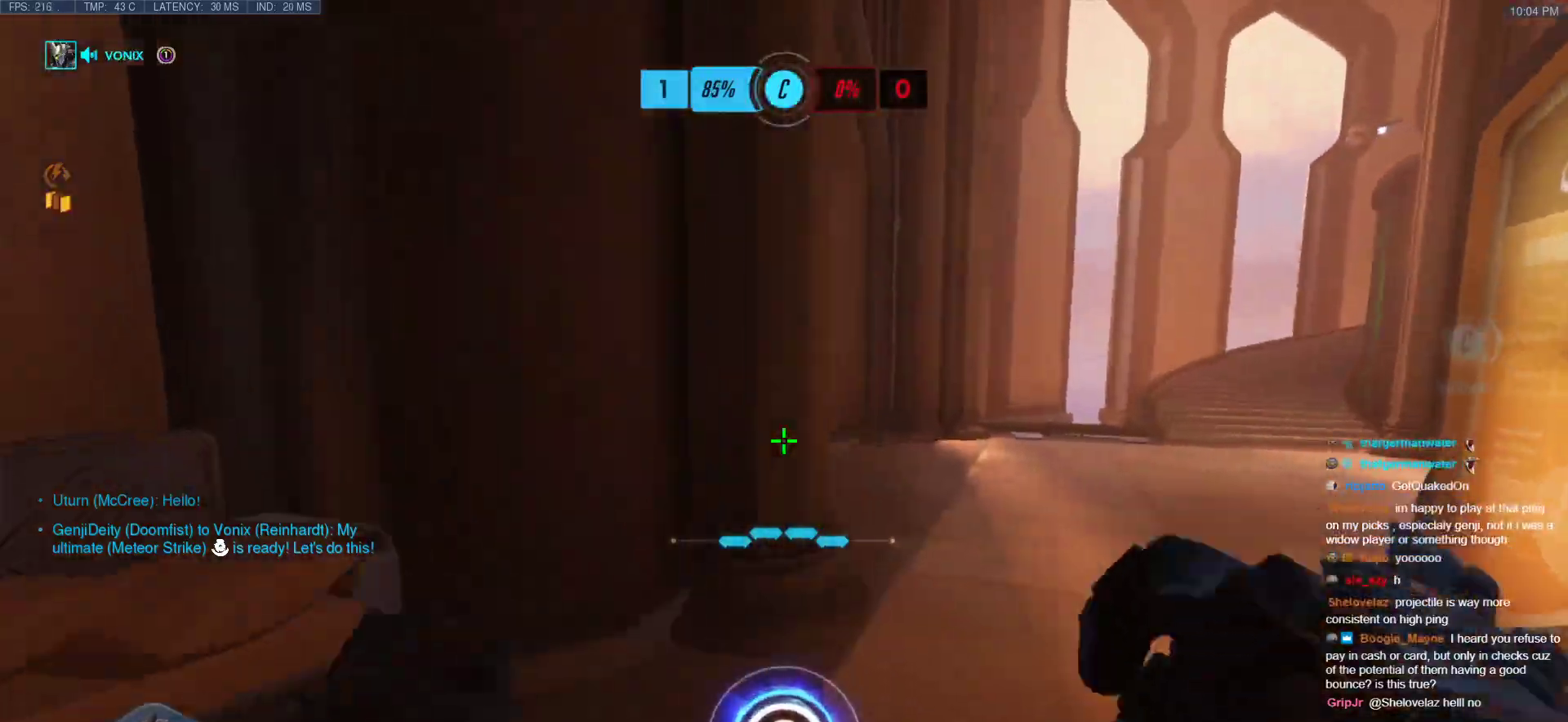
{"keys": ["a"], "mouse": ["right"], "events": [[333, "w", "up"], [433, "a", "down"], [483, "d", "up"]]}
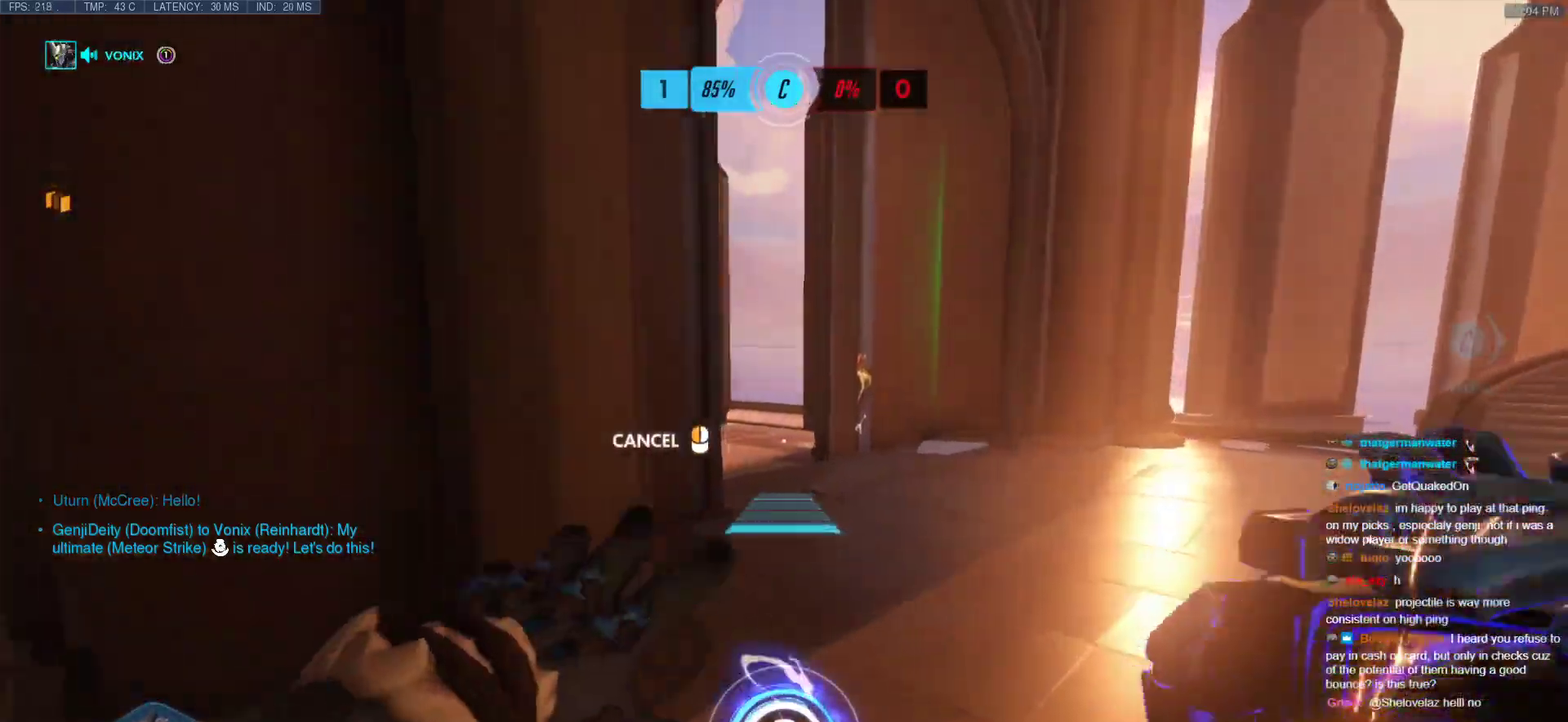
{"keys": ["d", "w"], "mouse": ["right"], "events": [[117, "d", "down"], [167, "a", "up"], [500, "w", "down"]]}
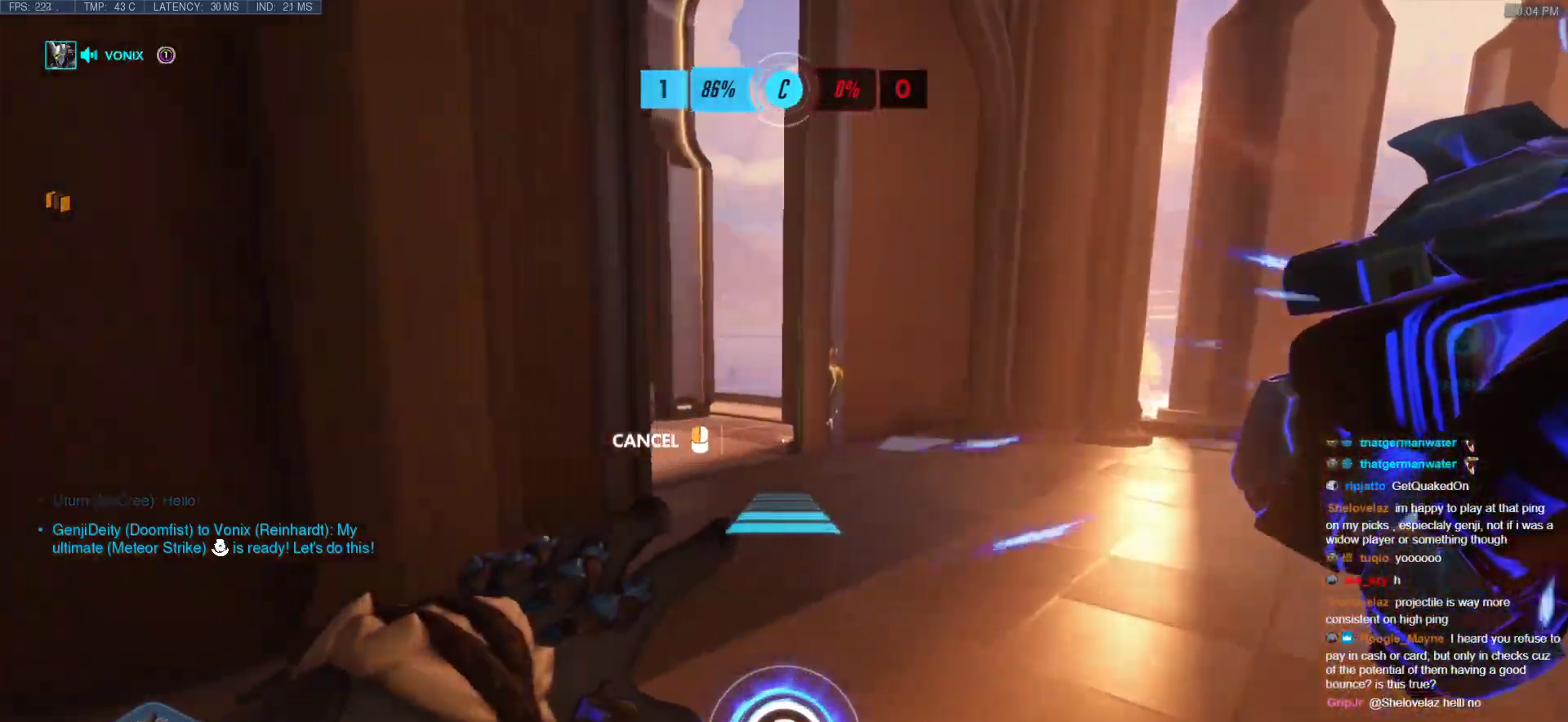
{"keys": ["d", "w"], "mouse": ["right"], "events": []}
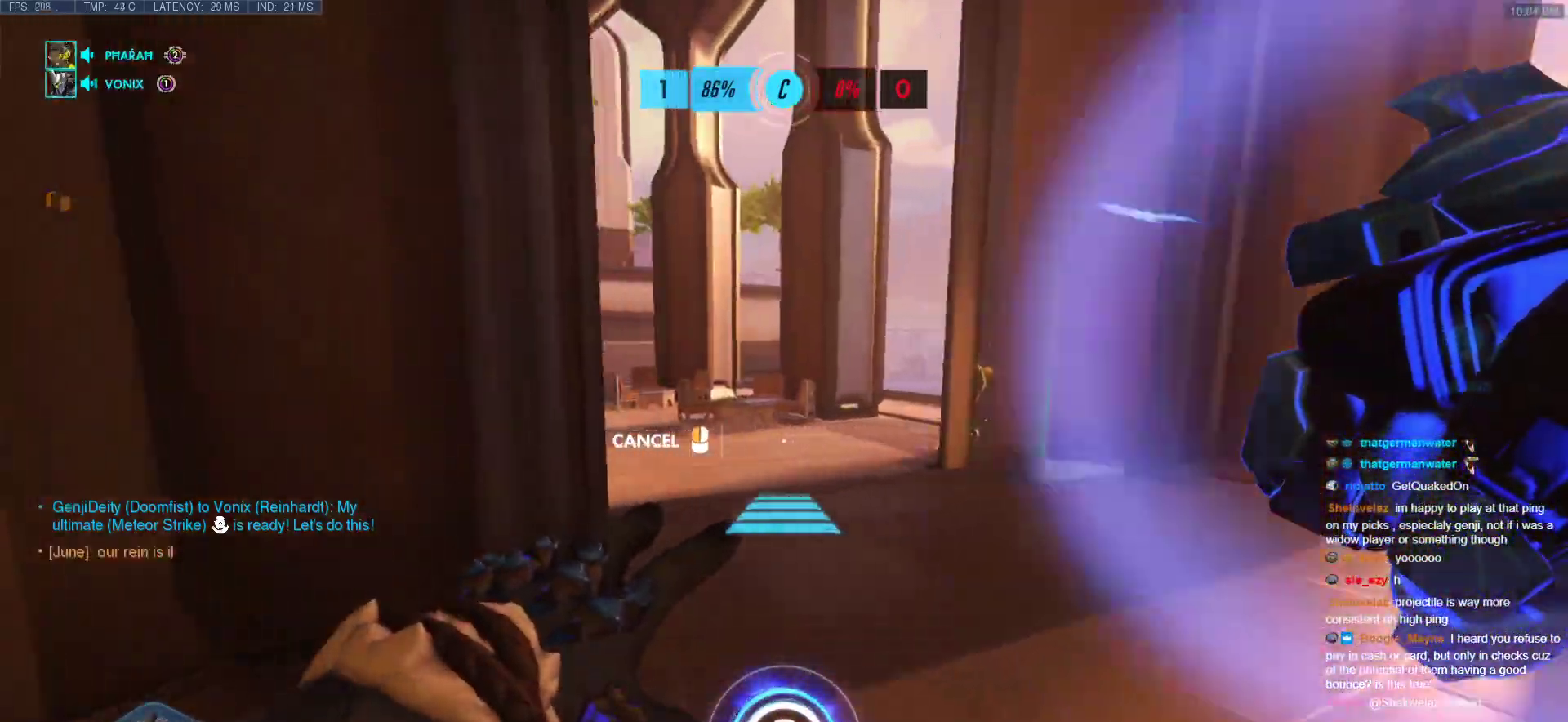
{"keys": ["w"], "mouse": [], "events": [[483, "d", "up"], [483, "mouse_right", "up"]]}
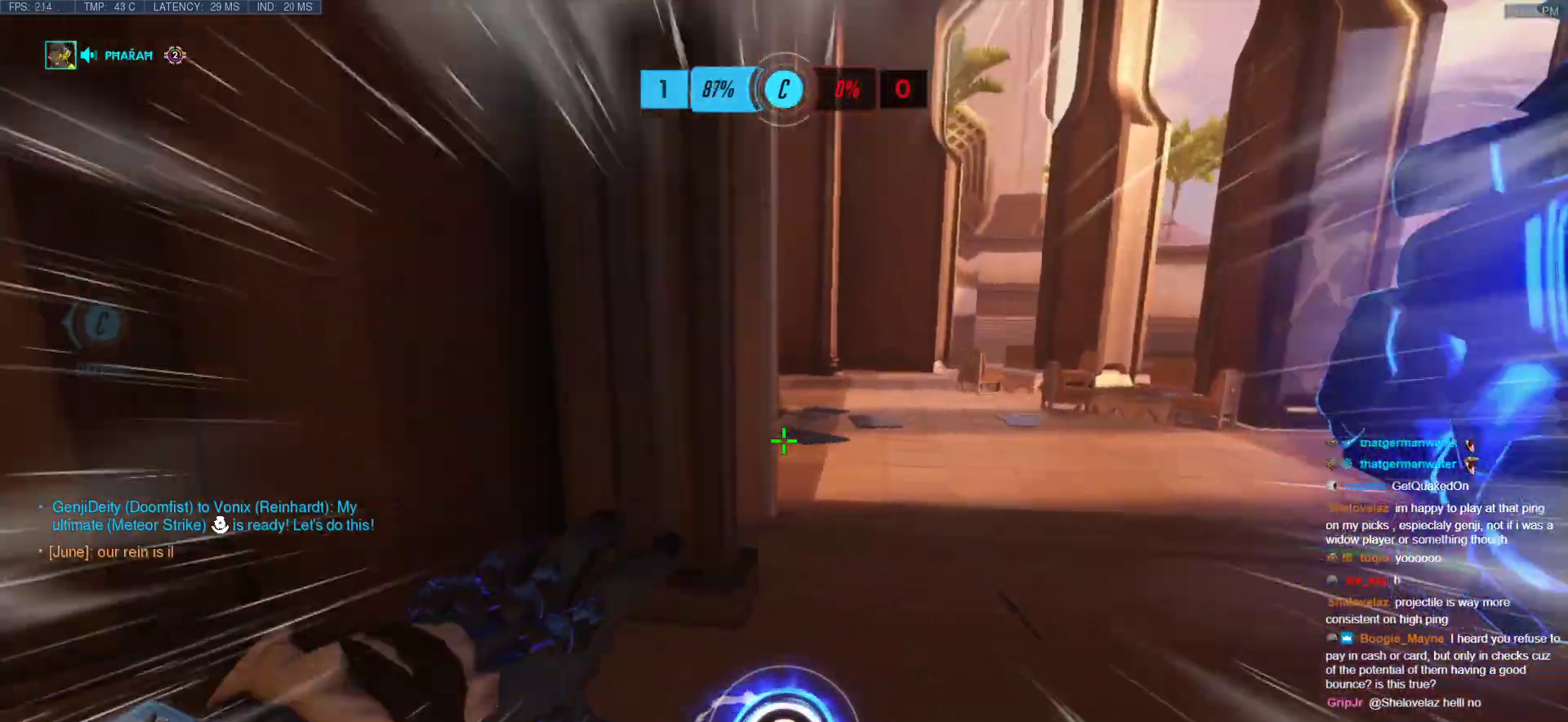
{"keys": ["space", "w"], "mouse": [], "events": [[67, "a", "down"], [350, "space", "down"], [400, "space", "up"], [450, "a", "up"], [500, "space", "down"]]}
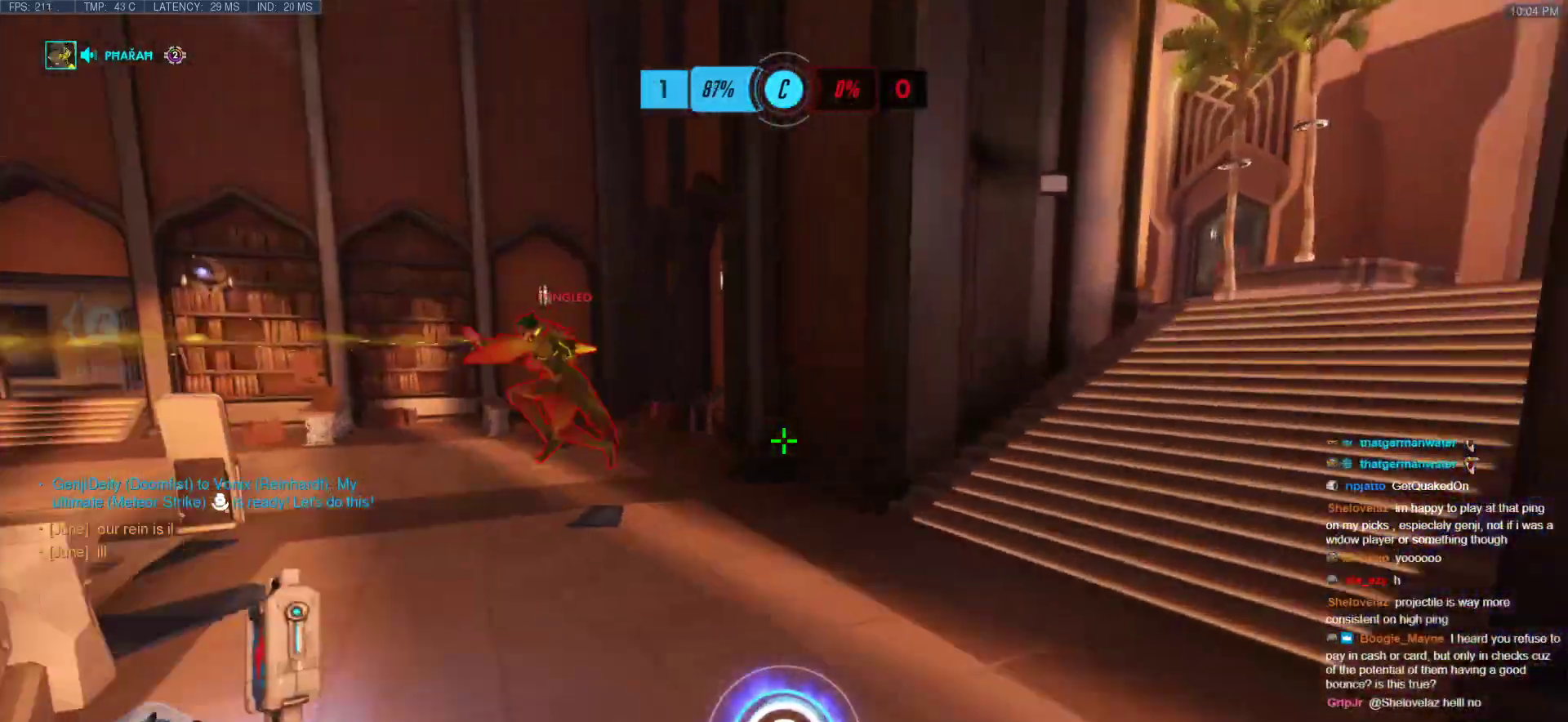
{"keys": ["w"], "mouse": [], "events": [[50, "space", "up"], [183, "mouse_left", "down"], [233, "shift", "down"], [467, "mouse_left", "up"], [467, "shift", "up"]]}
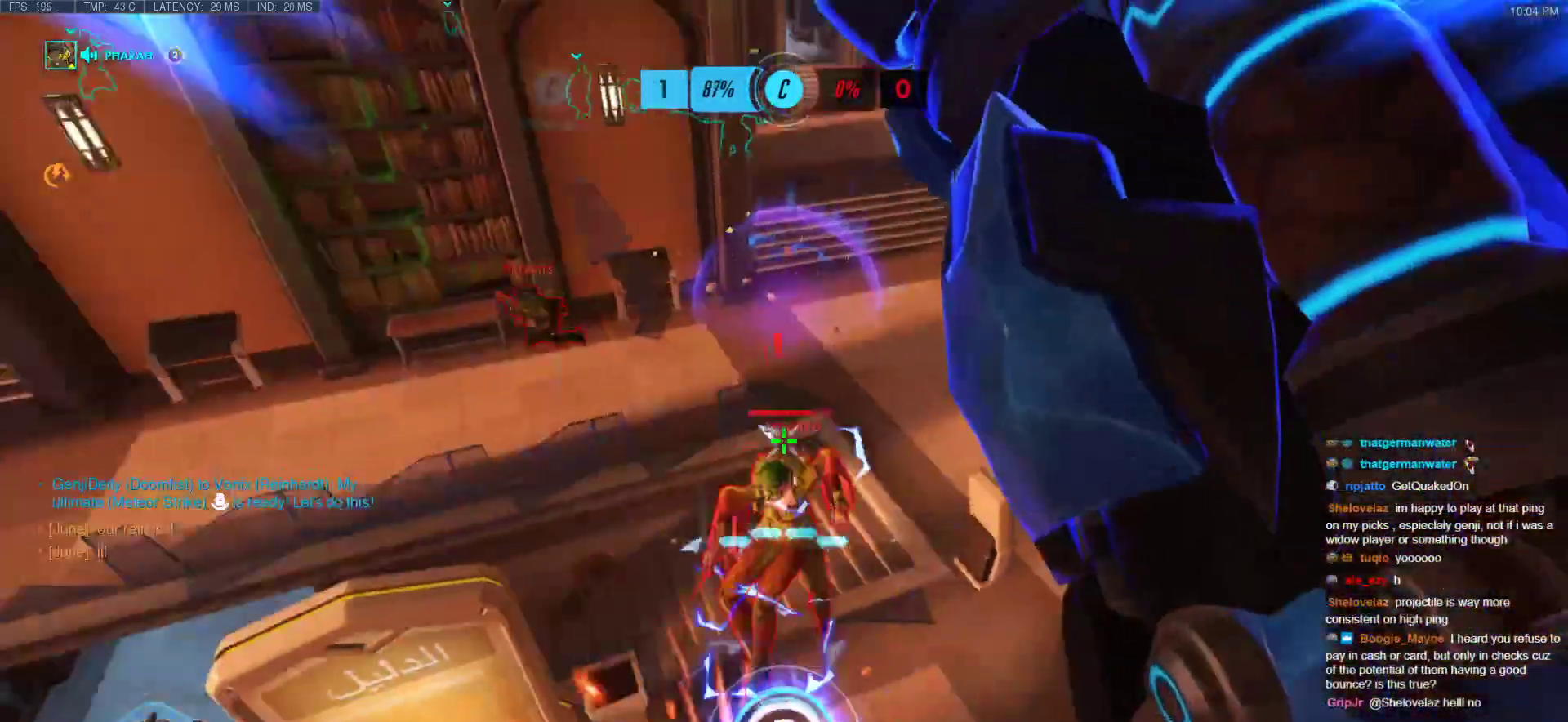
{"keys": ["w"], "mouse": ["left"], "events": [[300, "mouse_left", "down"]]}
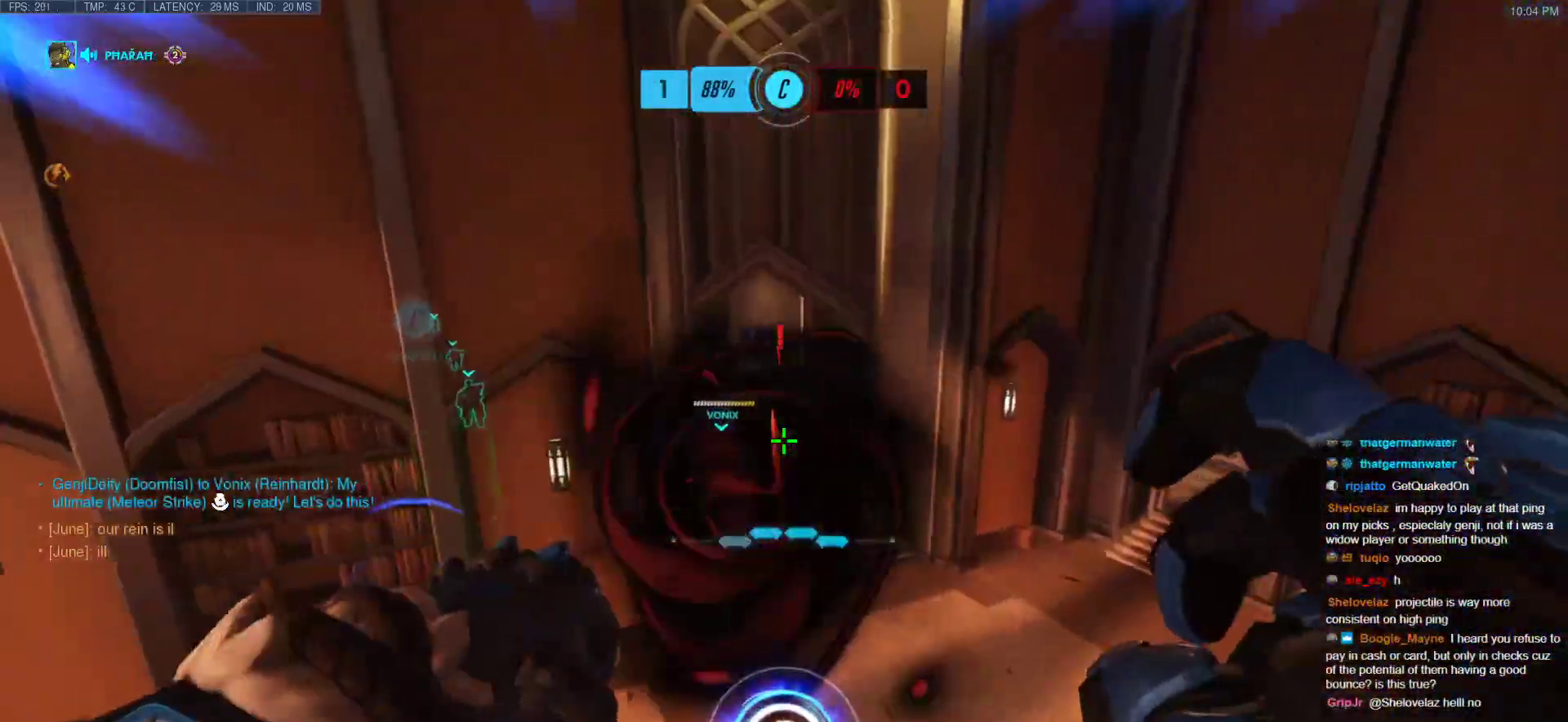
{"keys": ["e", "w"], "mouse": [], "events": [[167, "e", "down"], [350, "mouse_left", "up"]]}